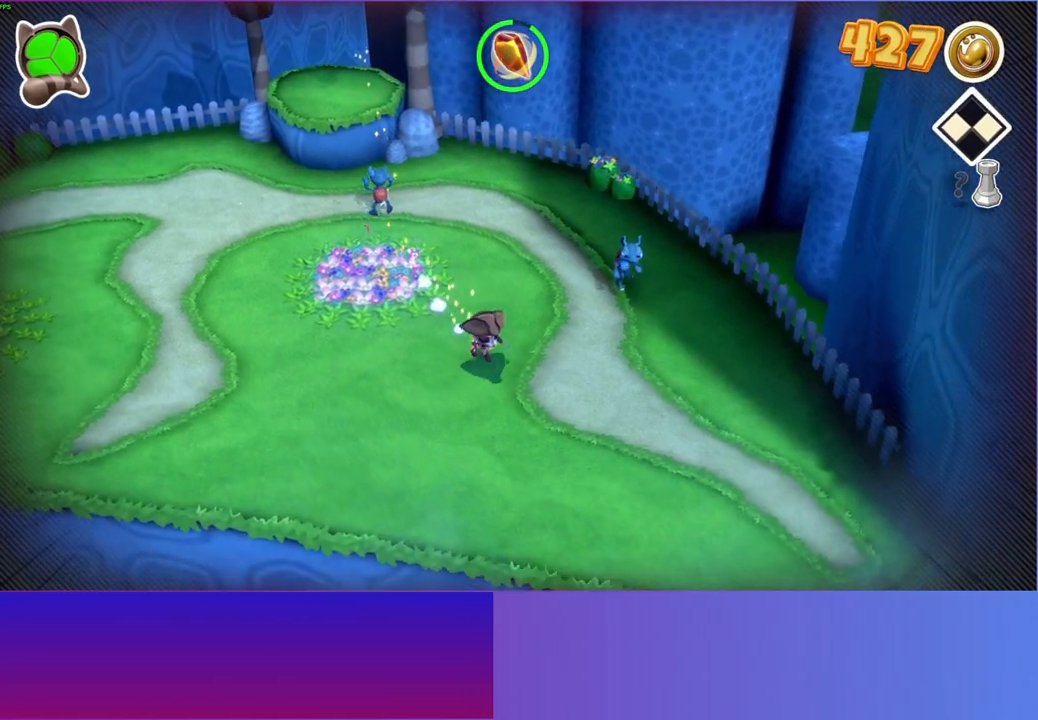
Gameplay with a controller (Xbox layout); each line is a JSON object with the inputs held at the frame after it. "events" lists button and stick changes between this image and that frame as [ms after this image, input, new state], when the widget could be followed in between. Not read: L3 R3.
{"buttons": [], "left_stick": "down-right", "right_stick": "center", "events": []}
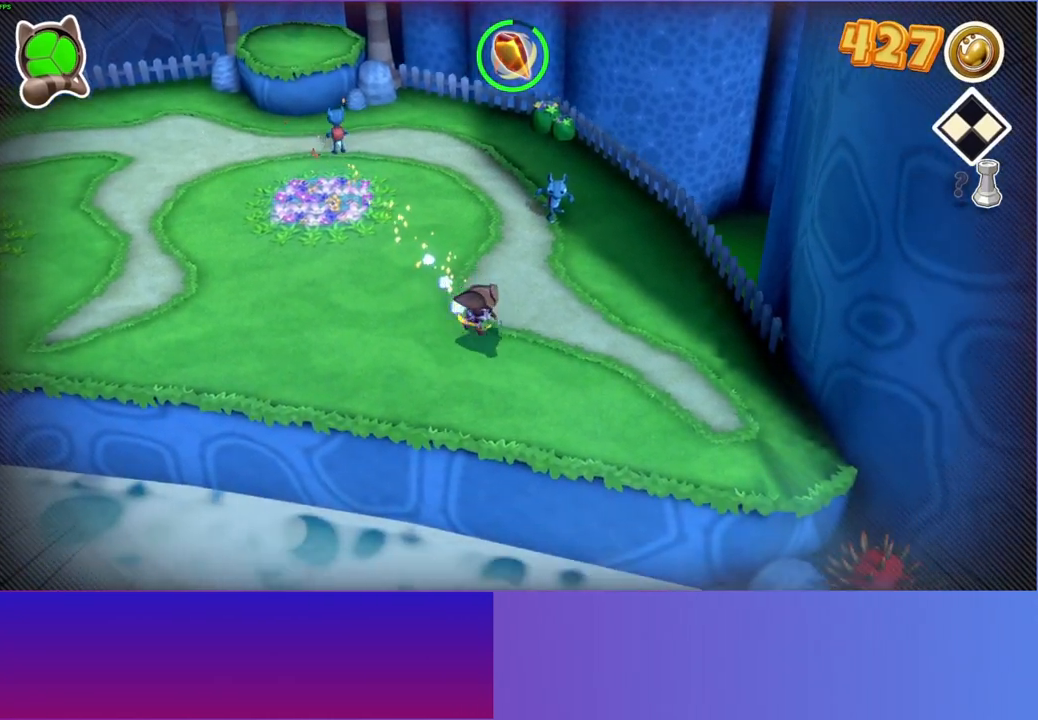
{"buttons": [], "left_stick": "down-right", "right_stick": "center", "events": []}
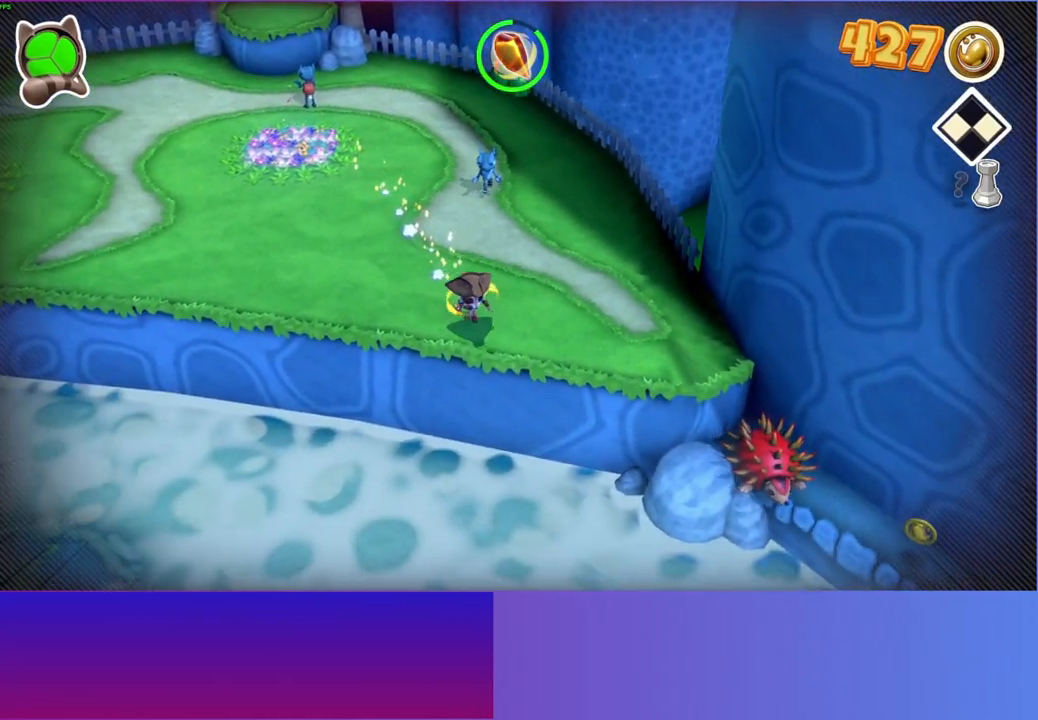
{"buttons": [], "left_stick": "down-right", "right_stick": "center", "events": []}
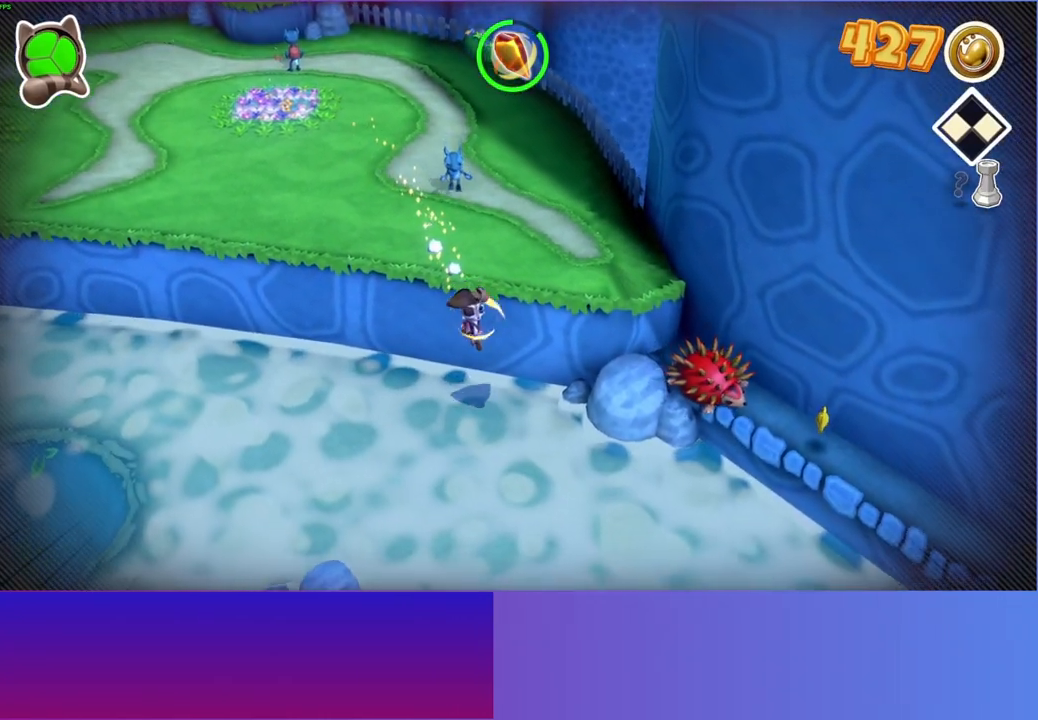
{"buttons": [], "left_stick": "down-right", "right_stick": "center", "events": []}
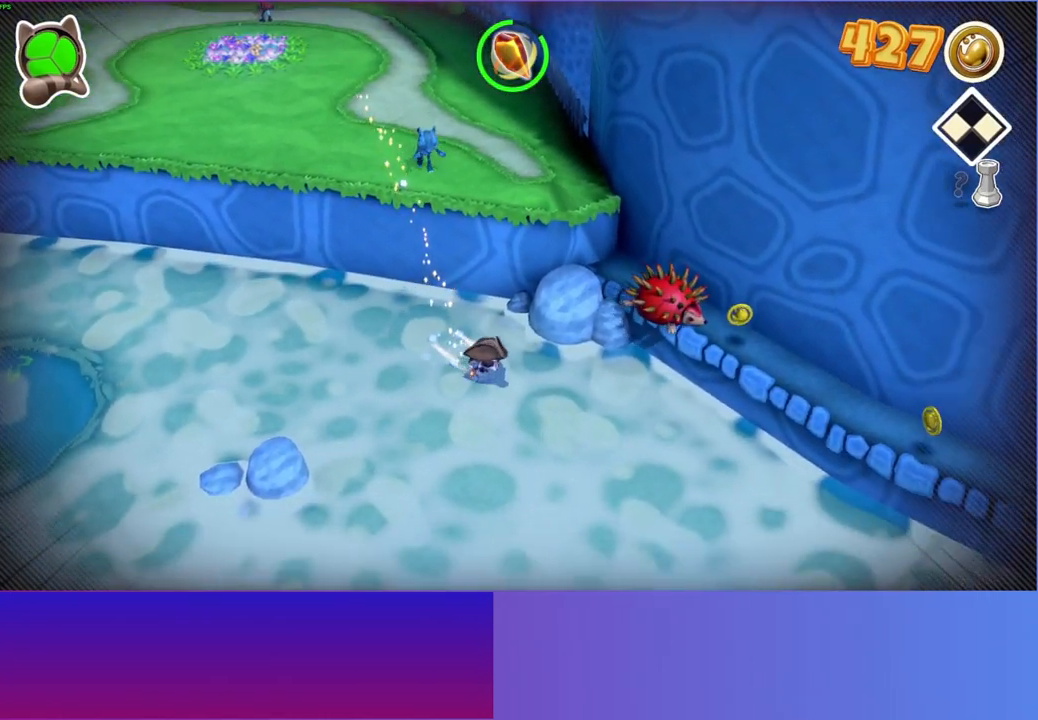
{"buttons": [], "left_stick": "down-right", "right_stick": "center", "events": []}
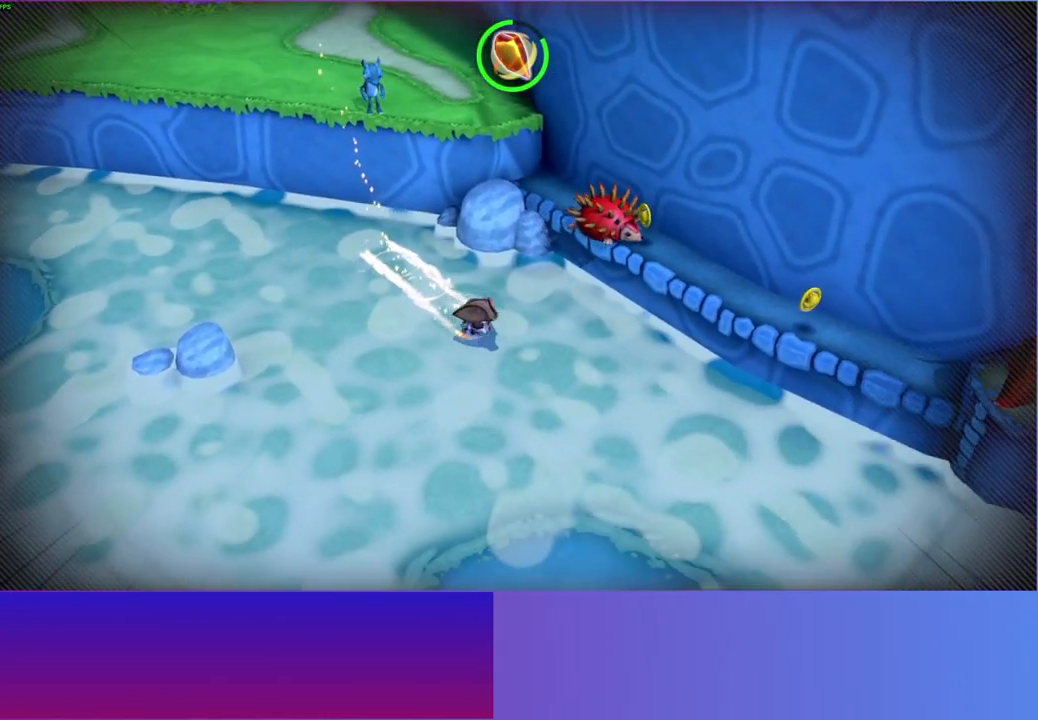
{"buttons": [], "left_stick": "down-right", "right_stick": "center", "events": [[350, "Y", "down"], [500, "Y", "up"]]}
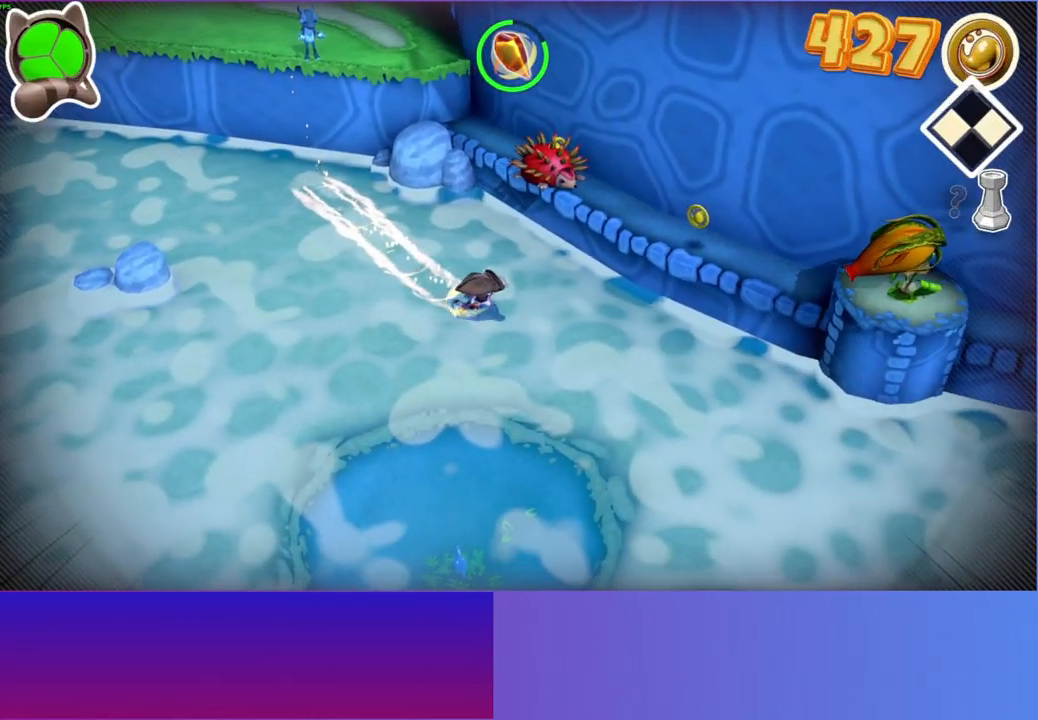
{"buttons": [], "left_stick": "down-right", "right_stick": "center", "events": []}
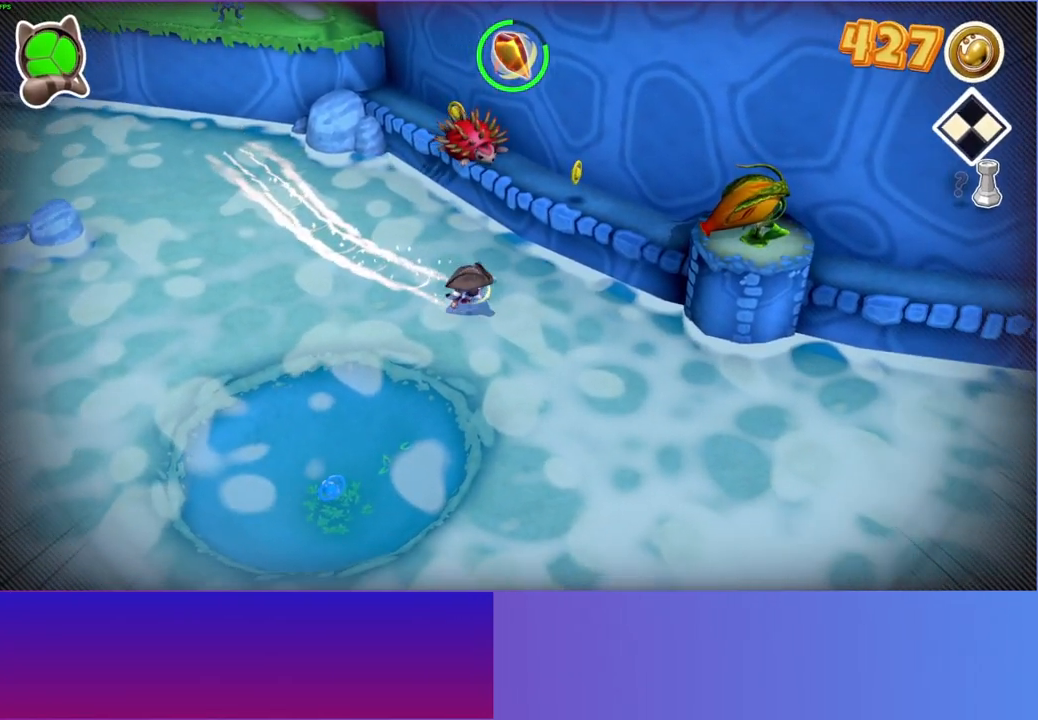
{"buttons": [], "left_stick": "down-right", "right_stick": "center", "events": []}
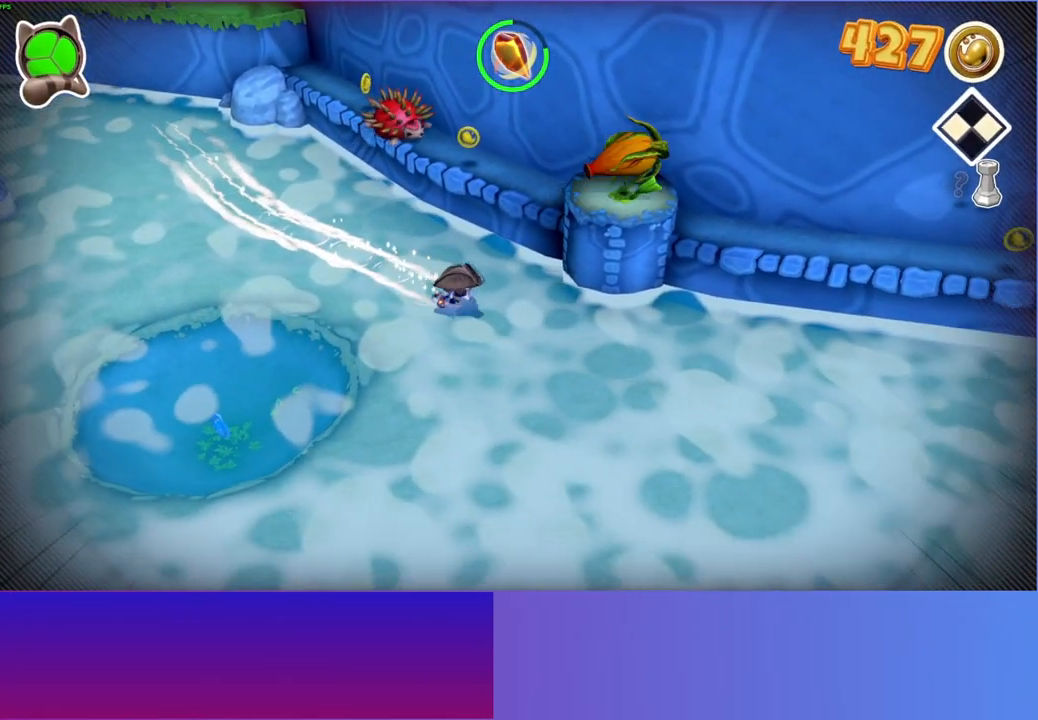
{"buttons": [], "left_stick": "down-right", "right_stick": "center", "events": []}
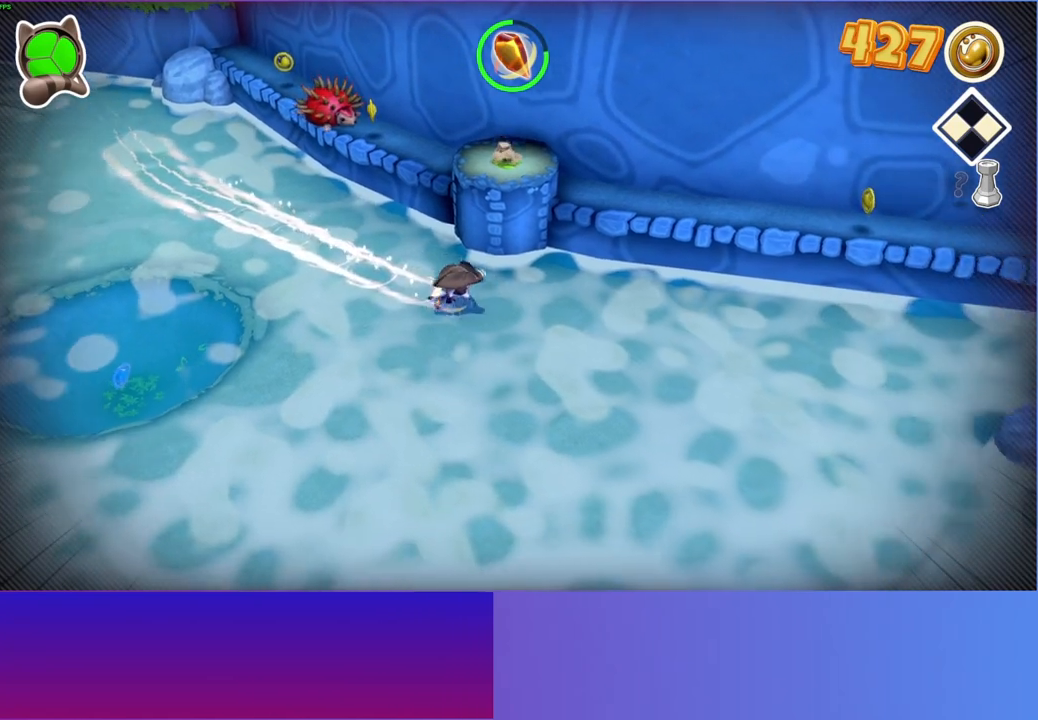
{"buttons": [], "left_stick": "down-right", "right_stick": "center", "events": []}
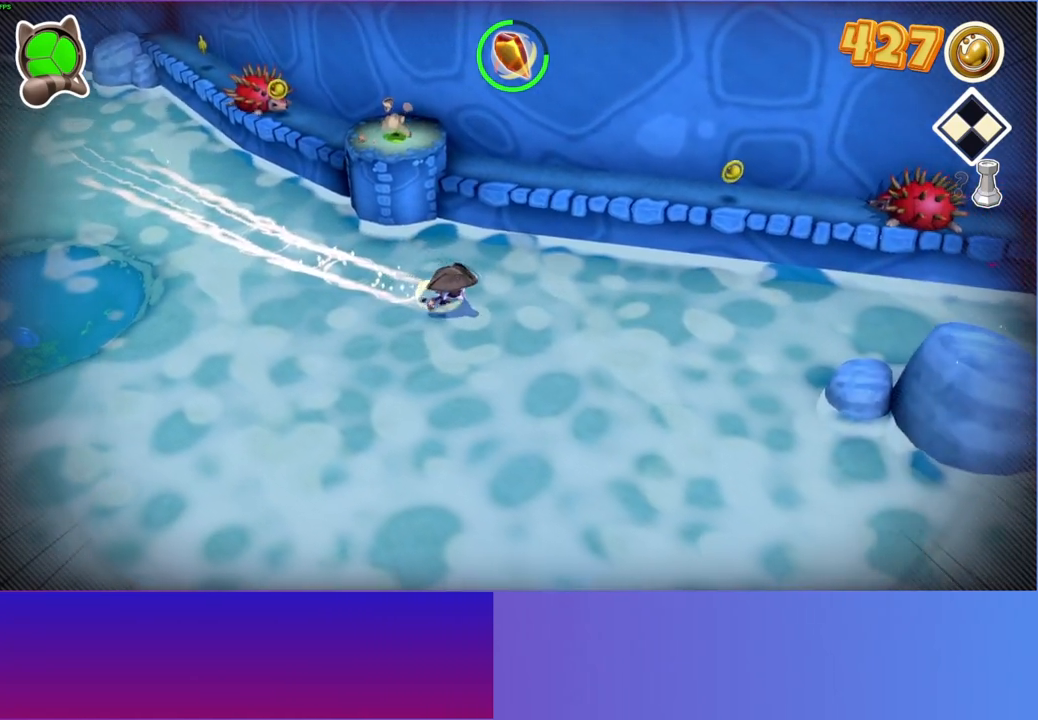
{"buttons": [], "left_stick": "down-right", "right_stick": "center", "events": []}
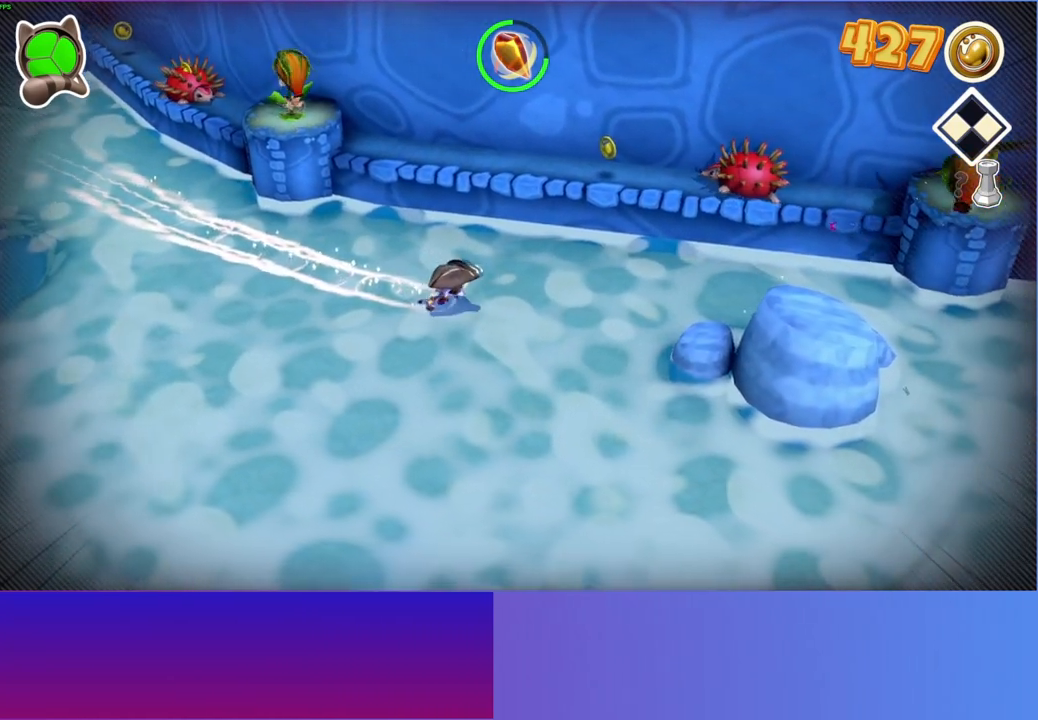
{"buttons": [], "left_stick": "down-right", "right_stick": "center", "events": []}
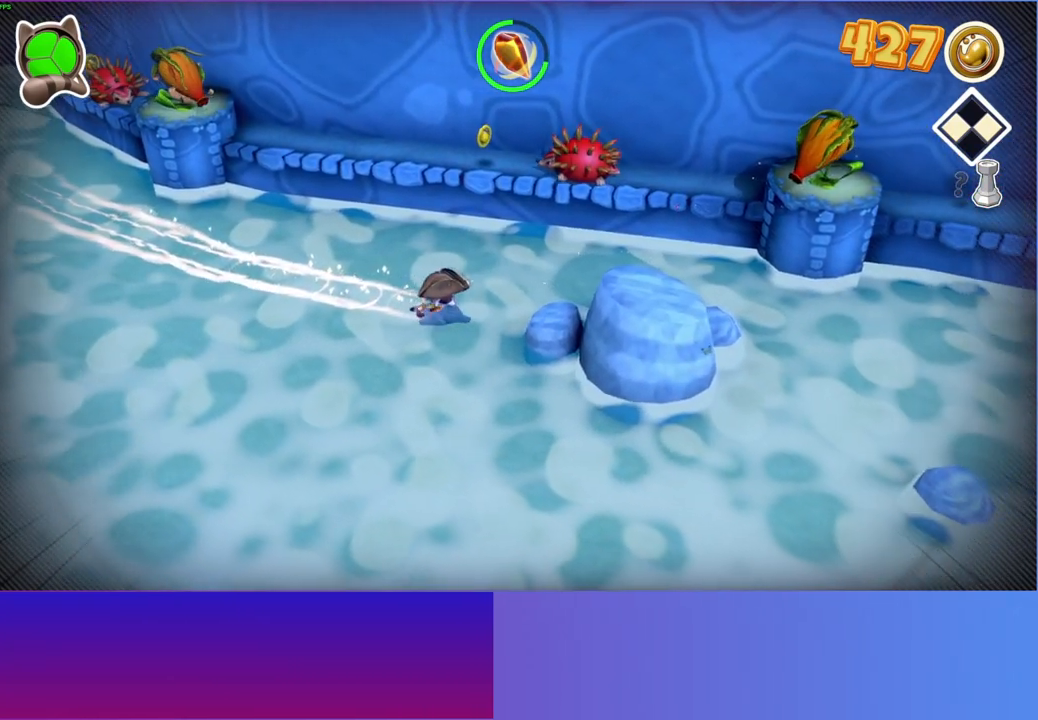
{"buttons": [], "left_stick": "down-right", "right_stick": "center", "events": [[217, "left_stick", "right"], [233, "A", "down"], [450, "A", "up"], [450, "left_stick", "down-right"]]}
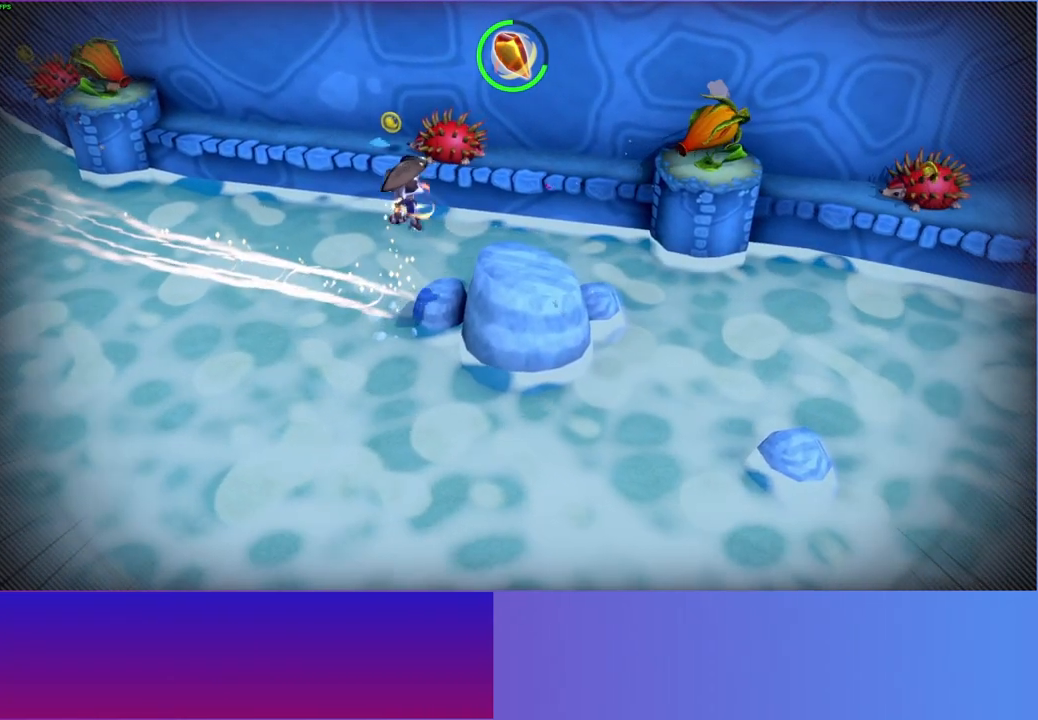
{"buttons": ["A"], "left_stick": "down-left", "right_stick": "center", "events": [[333, "left_stick", "down-left"], [467, "A", "down"]]}
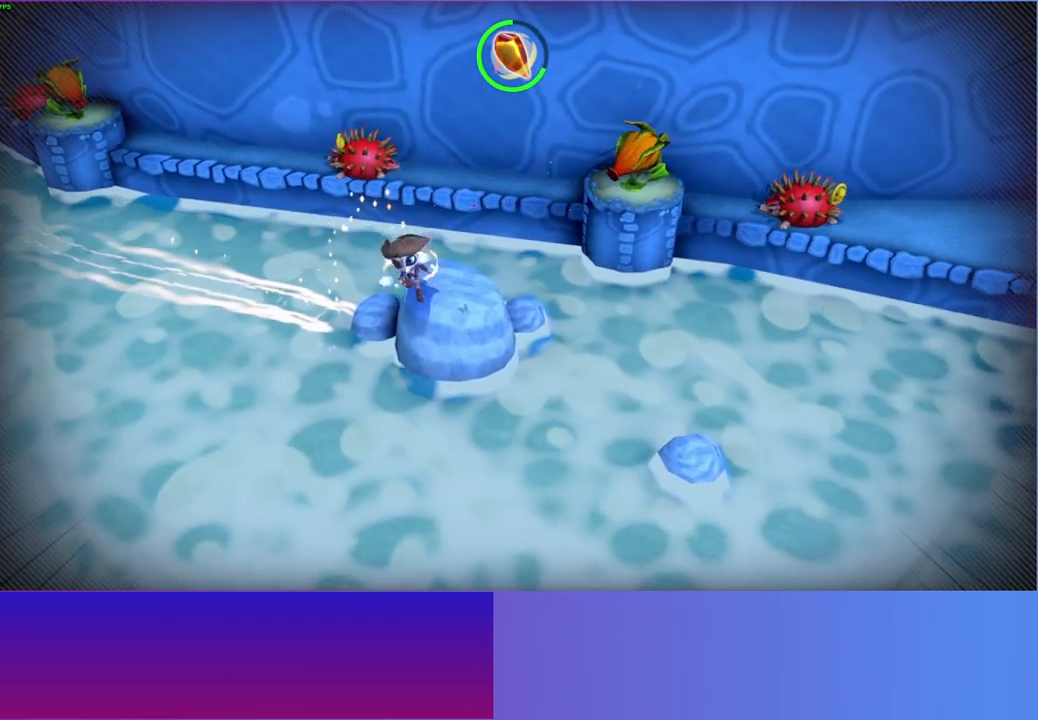
{"buttons": ["A"], "left_stick": "down-left", "right_stick": "center", "events": []}
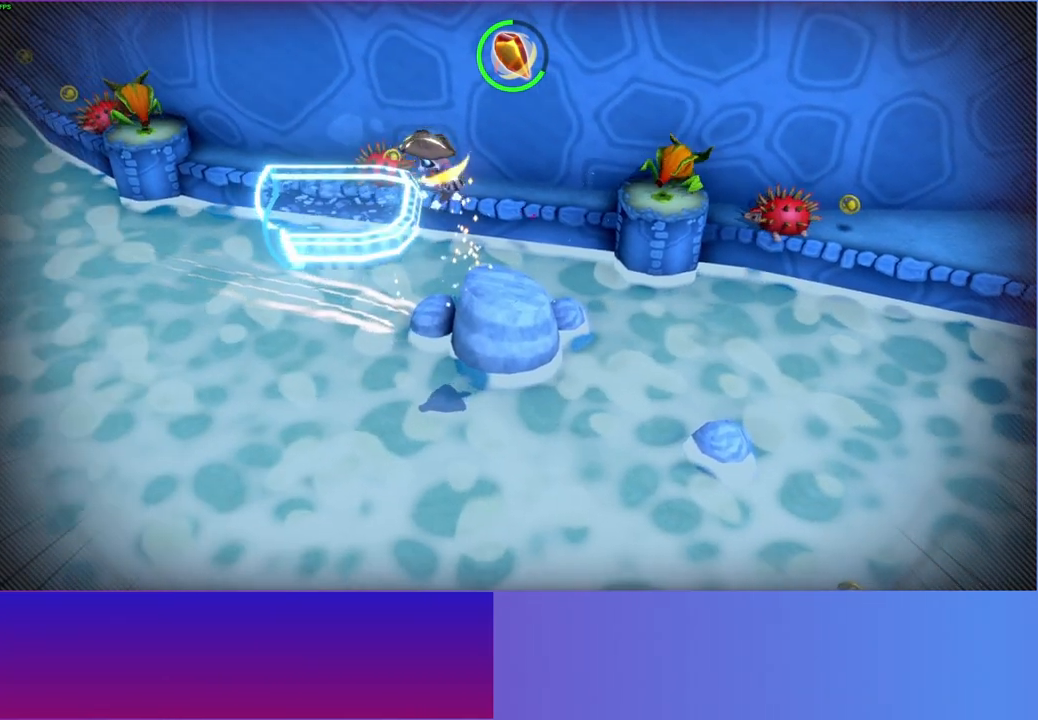
{"buttons": [], "left_stick": "down-left", "right_stick": "center", "events": [[17, "A", "up"], [117, "A", "down"], [267, "A", "up"]]}
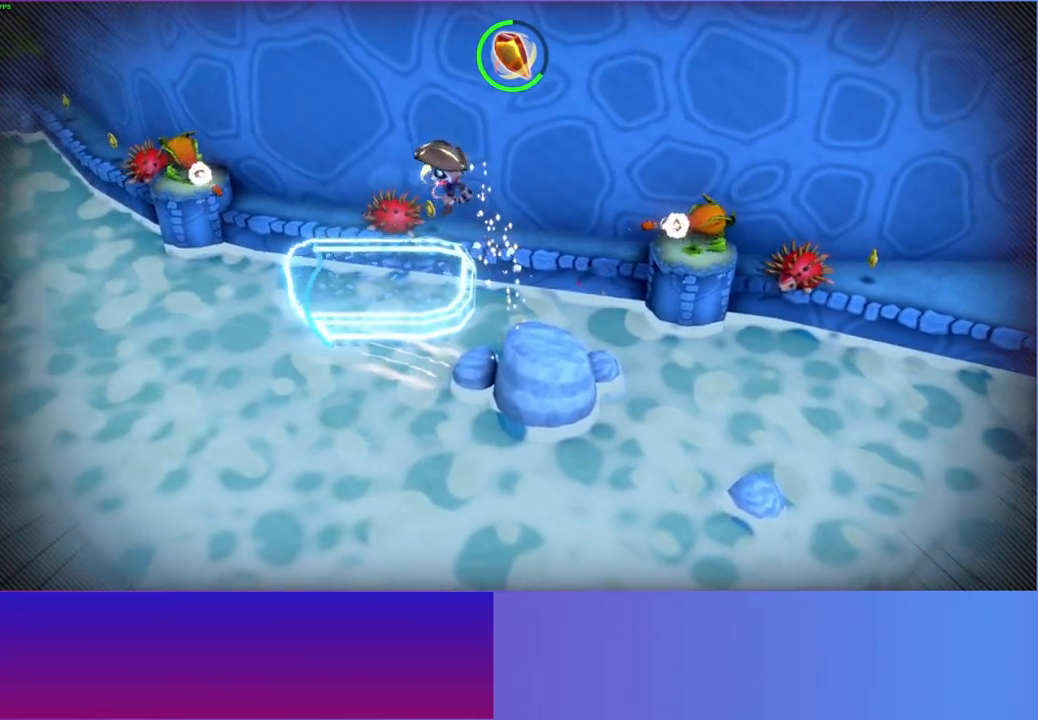
{"buttons": [], "left_stick": "down", "right_stick": "center", "events": [[50, "left_stick", "down"]]}
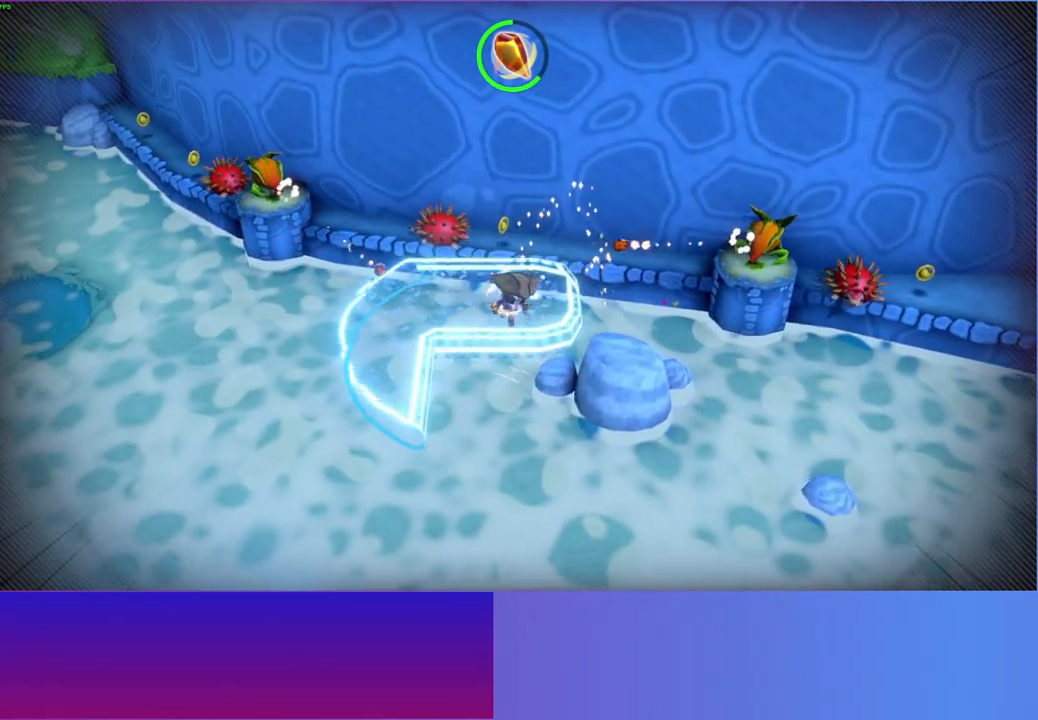
{"buttons": ["A"], "left_stick": "down", "right_stick": "center", "events": [[267, "A", "down"]]}
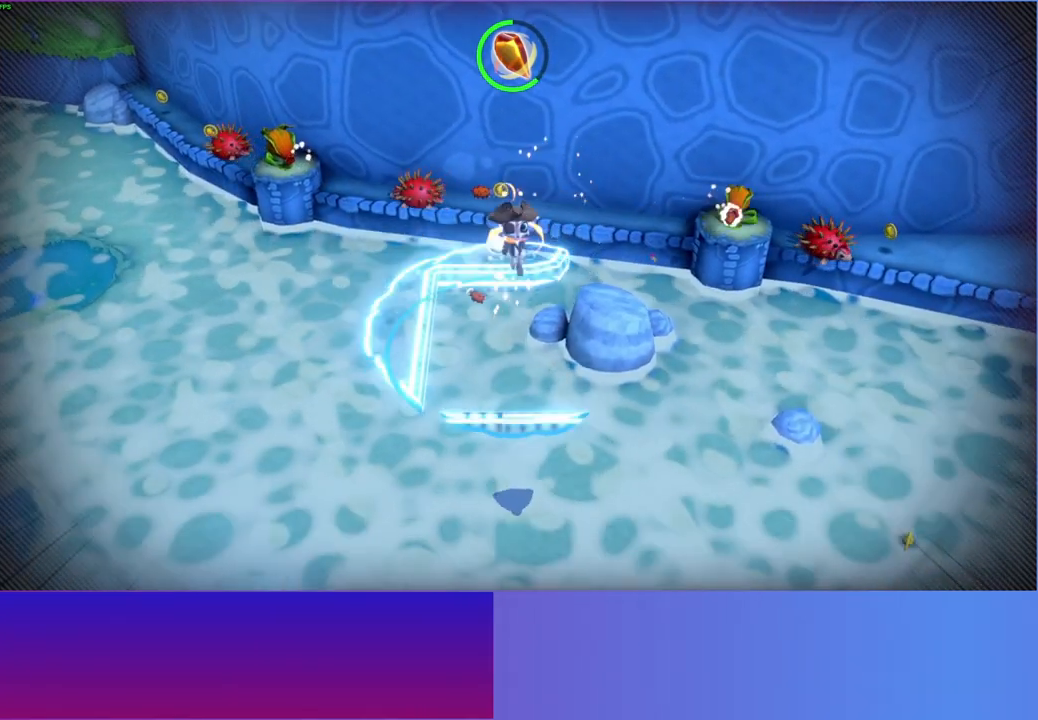
{"buttons": ["A"], "left_stick": "down-right", "right_stick": "center", "events": [[450, "left_stick", "down-right"]]}
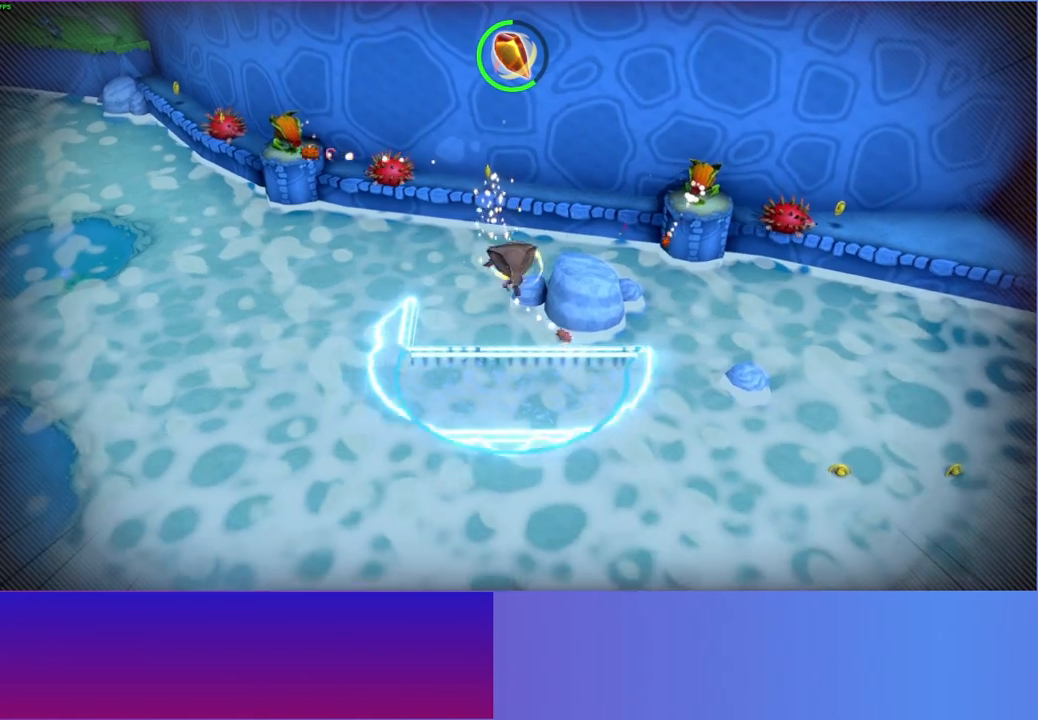
{"buttons": [], "left_stick": "right", "right_stick": "center", "events": [[67, "A", "up"], [100, "left_stick", "right"]]}
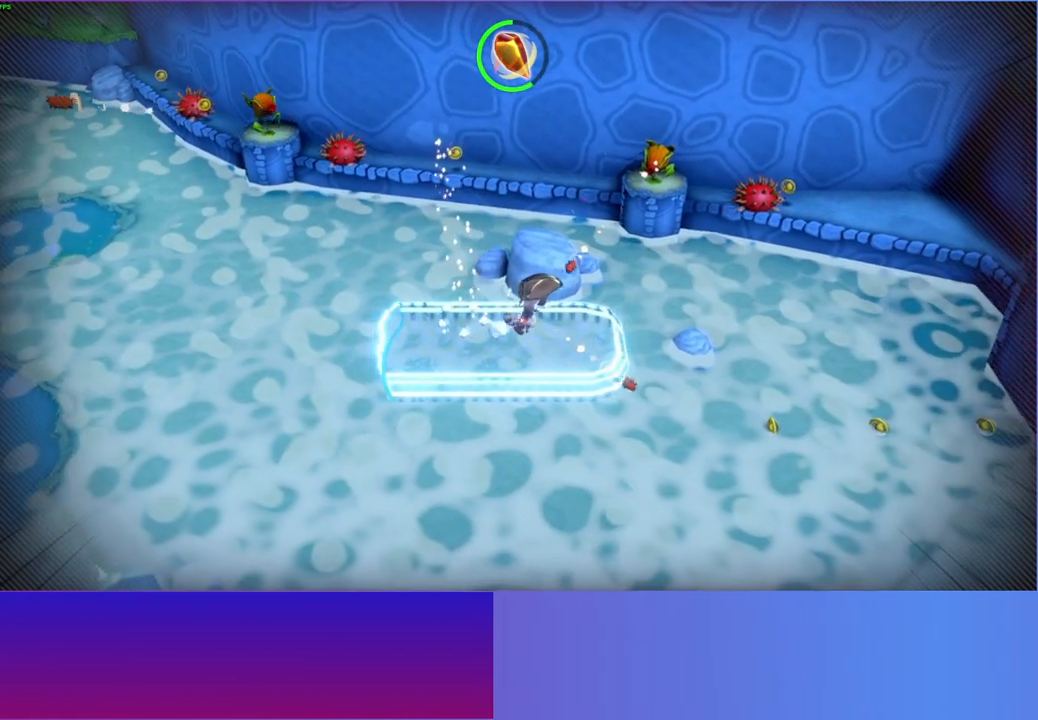
{"buttons": [], "left_stick": "right", "right_stick": "center", "events": [[17, "Y", "down"], [117, "Y", "up"], [250, "A", "down"], [417, "A", "up"]]}
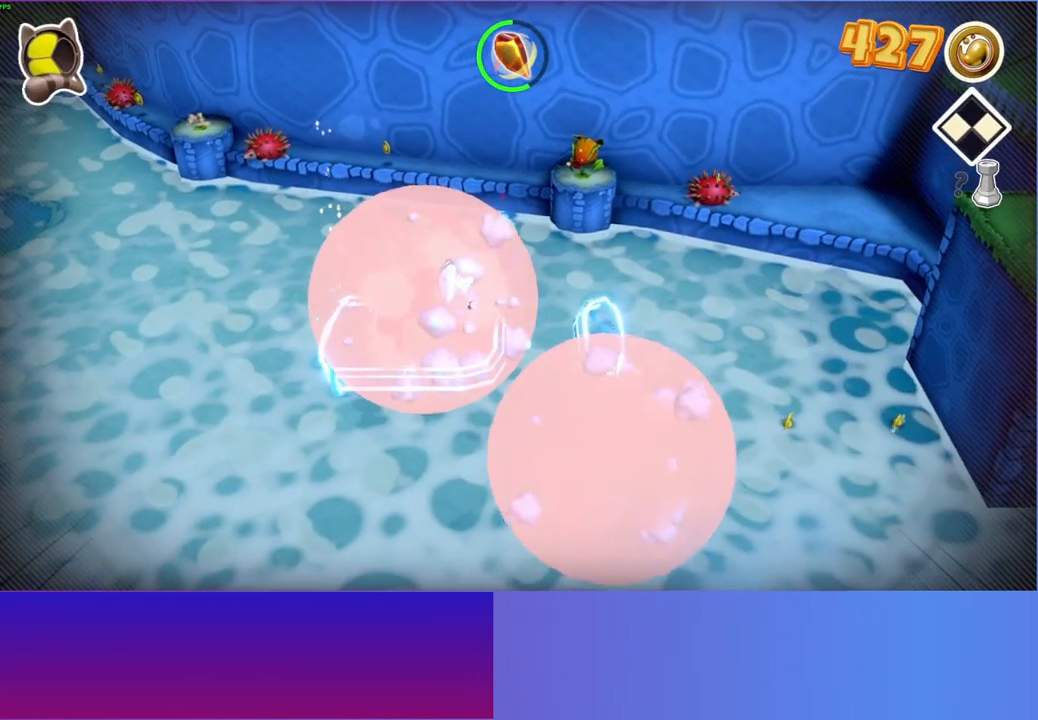
{"buttons": ["A"], "left_stick": "right", "right_stick": "center", "events": [[400, "A", "down"]]}
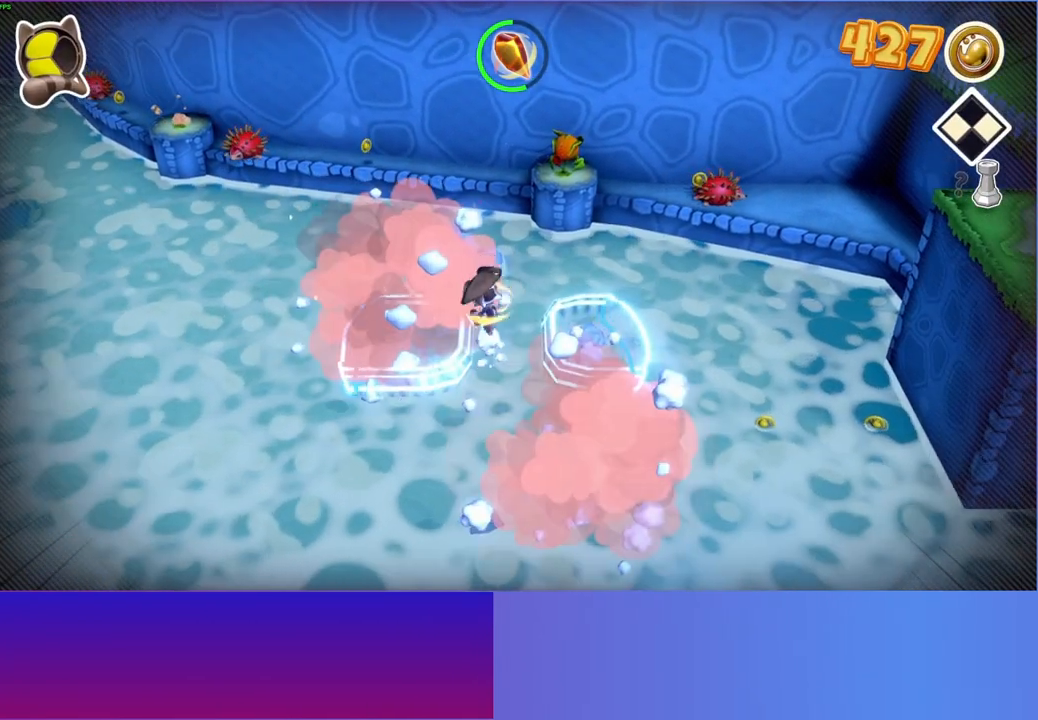
{"buttons": ["Y"], "left_stick": "up-right", "right_stick": "center", "events": [[83, "A", "up"], [283, "left_stick", "up-right"], [467, "Y", "down"]]}
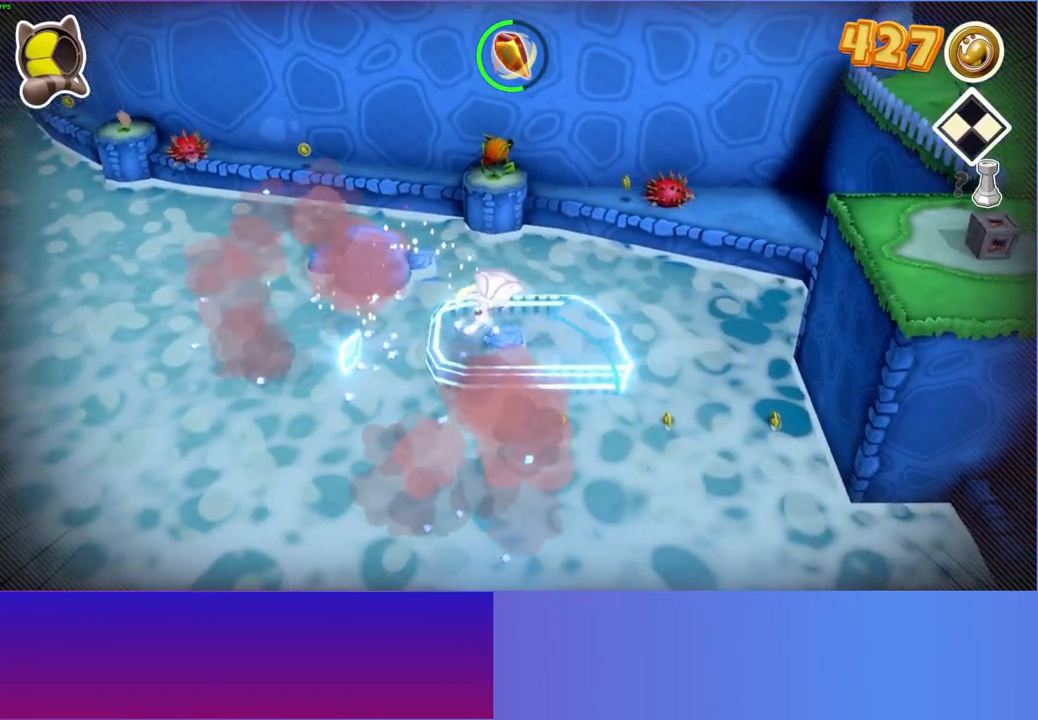
{"buttons": [], "left_stick": "up-right", "right_stick": "center", "events": [[100, "Y", "up"]]}
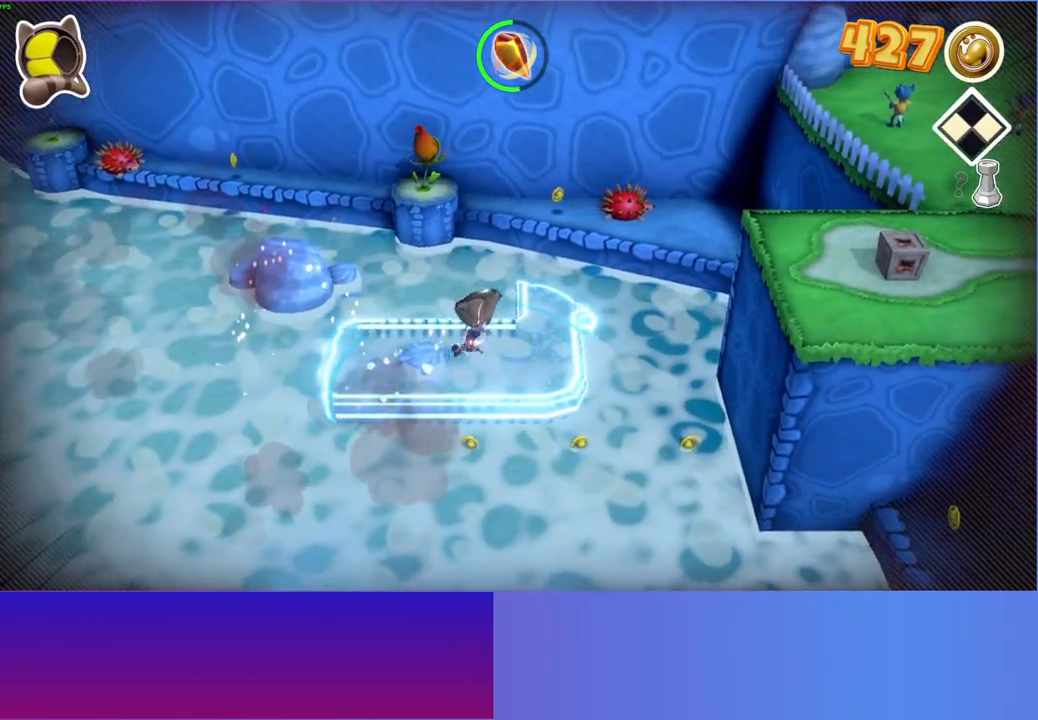
{"buttons": [], "left_stick": "right", "right_stick": "center", "events": [[300, "Y", "down"], [367, "left_stick", "right"], [400, "Y", "up"]]}
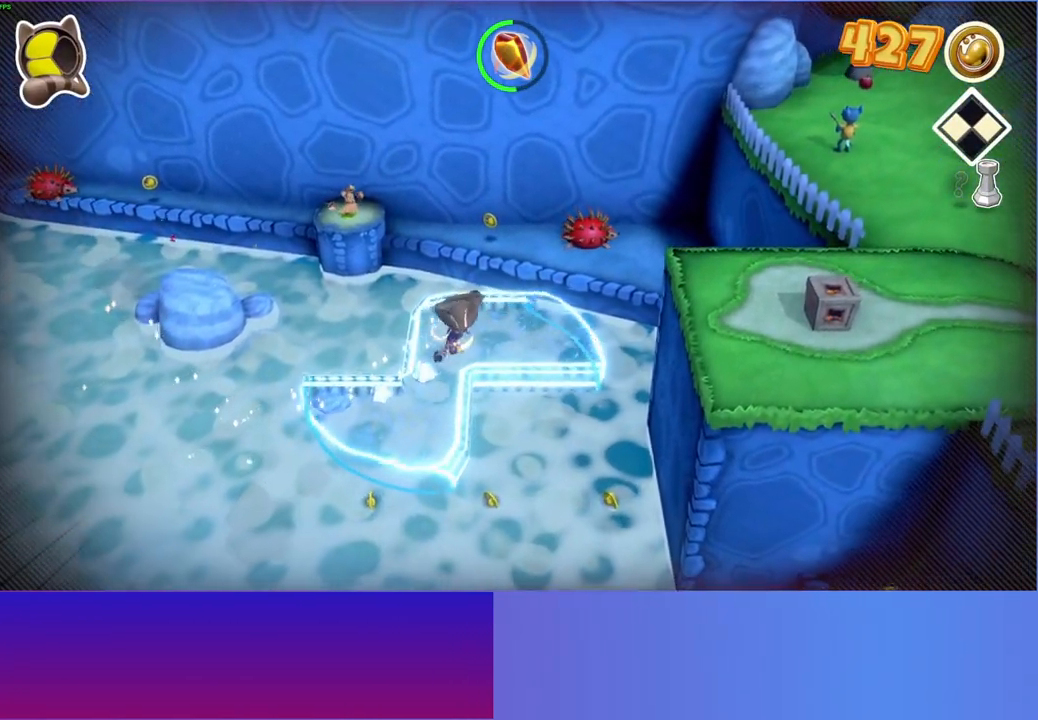
{"buttons": [], "left_stick": "right", "right_stick": "center", "events": []}
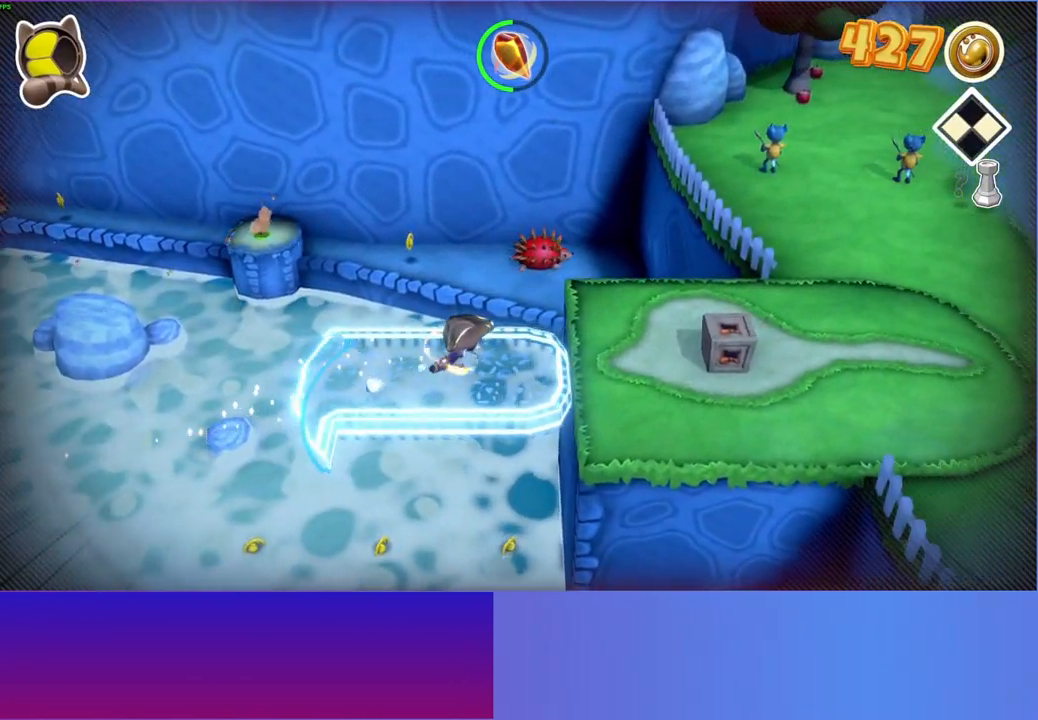
{"buttons": [], "left_stick": "right", "right_stick": "center", "events": []}
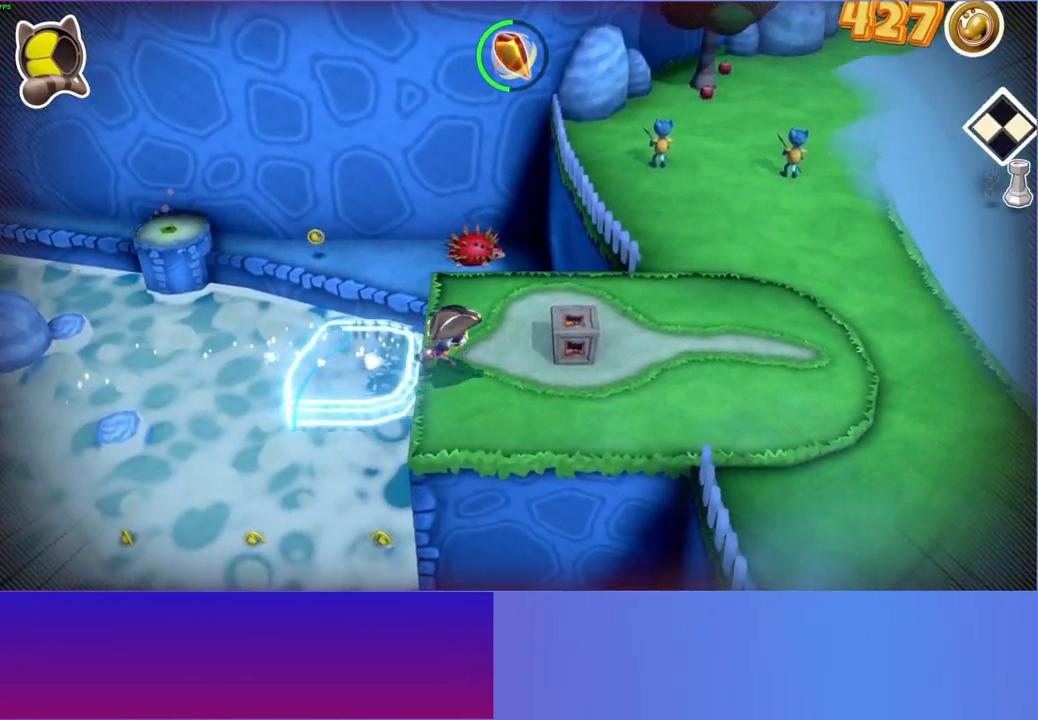
{"buttons": [], "left_stick": "down-right", "right_stick": "center", "events": [[417, "left_stick", "down-right"]]}
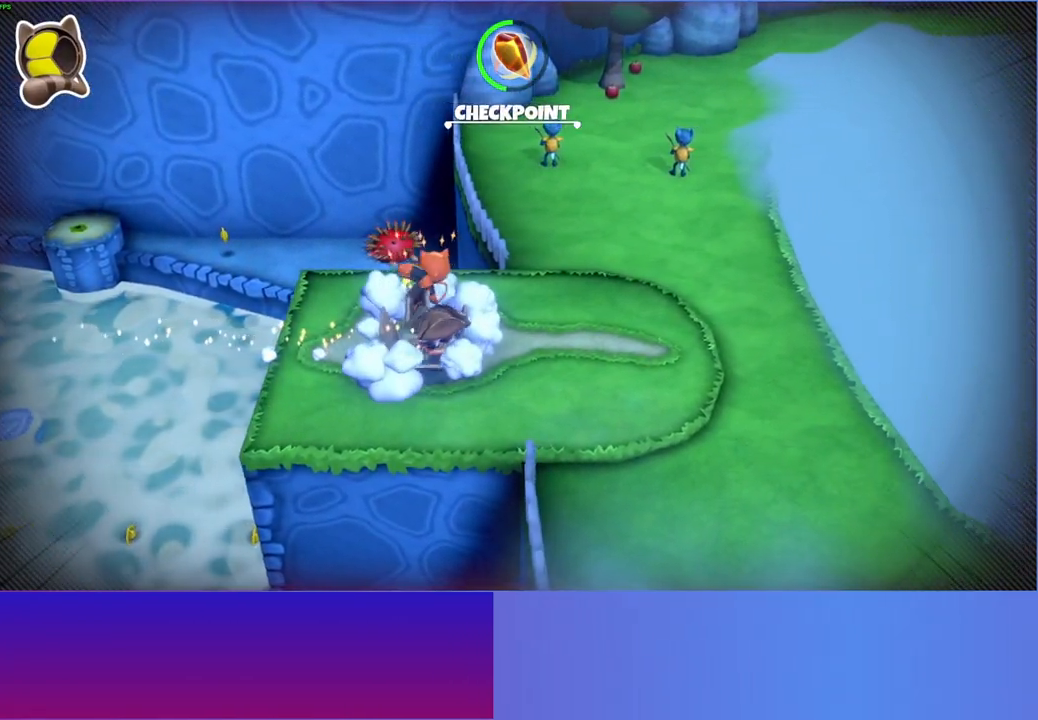
{"buttons": [], "left_stick": "down-right", "right_stick": "center", "events": [[67, "Y", "down"], [217, "Y", "up"]]}
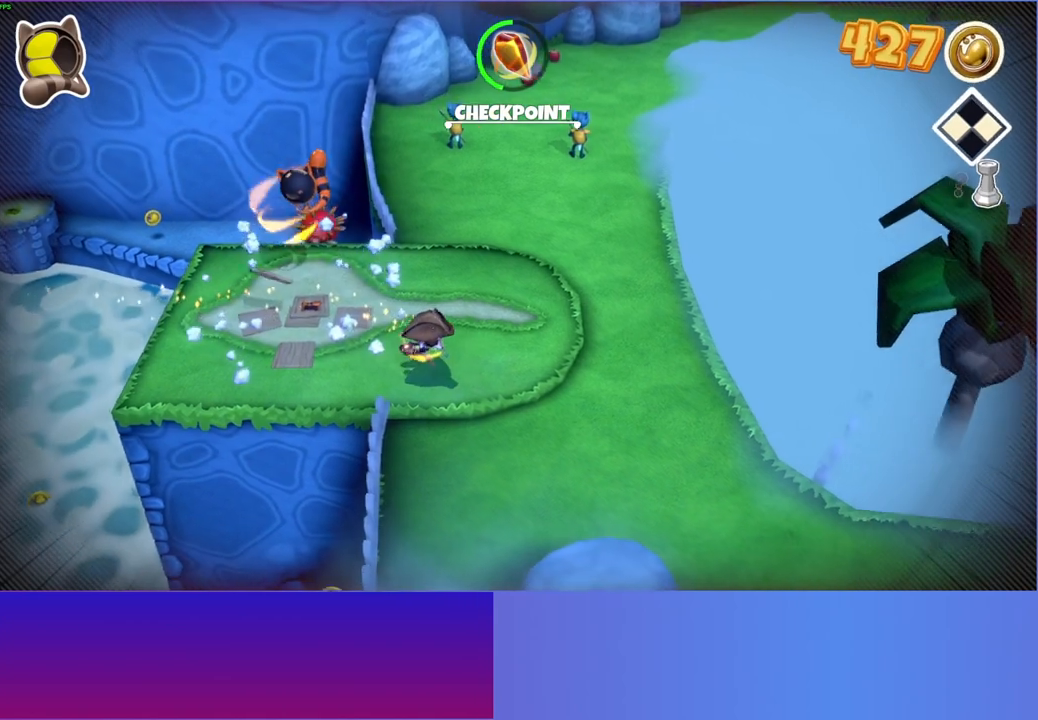
{"buttons": [], "left_stick": "down-right", "right_stick": "center", "events": []}